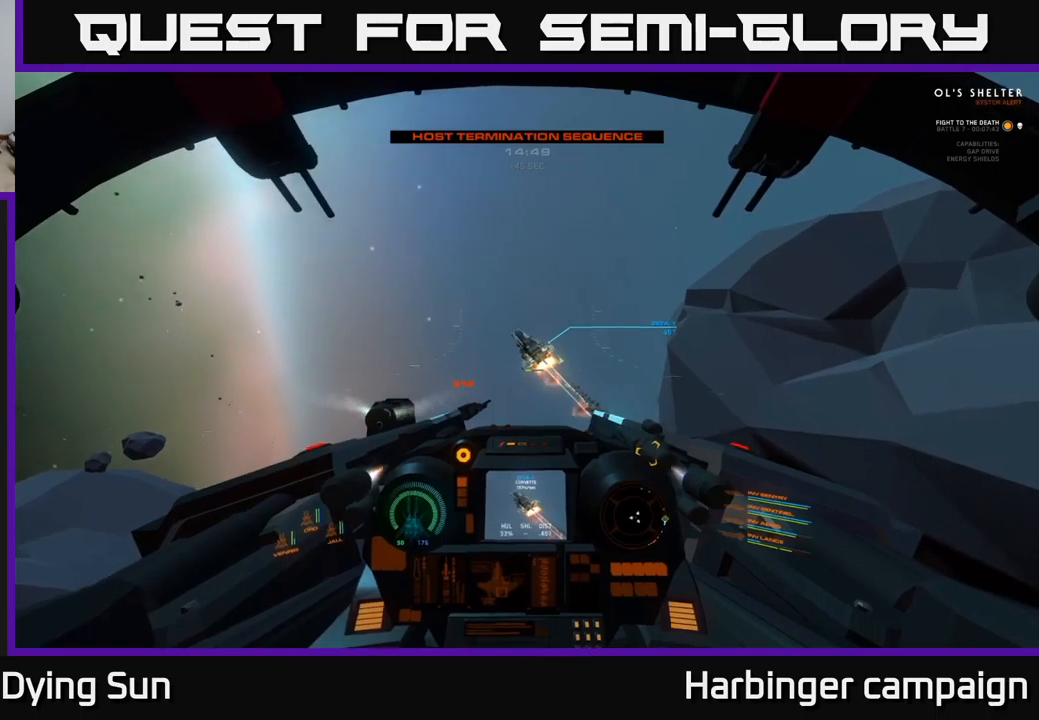
Gameplay with a controller (Xbox layout); each line is a JSON object with the inputs held at the frame after it. "events" lists button and stick changes between this image and that frame as [ms after this image, input, new state], when the widget could be followed in between.
{"buttons": ["L1"], "left_stick": "center", "right_stick": "up-left", "events": [[217, "L1", "down"], [217, "left_stick", "center"]]}
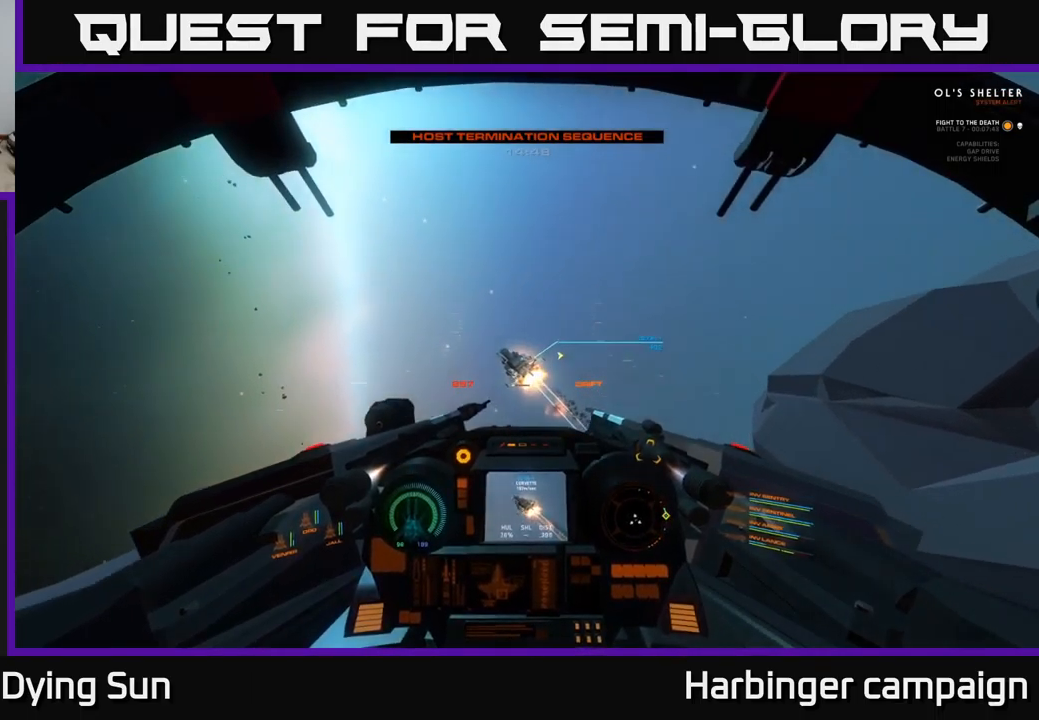
{"buttons": ["L1"], "left_stick": "center", "right_stick": "up", "events": [[50, "right_stick", "left"], [383, "right_stick", "up"], [400, "R2", "down"], [500, "R2", "up"]]}
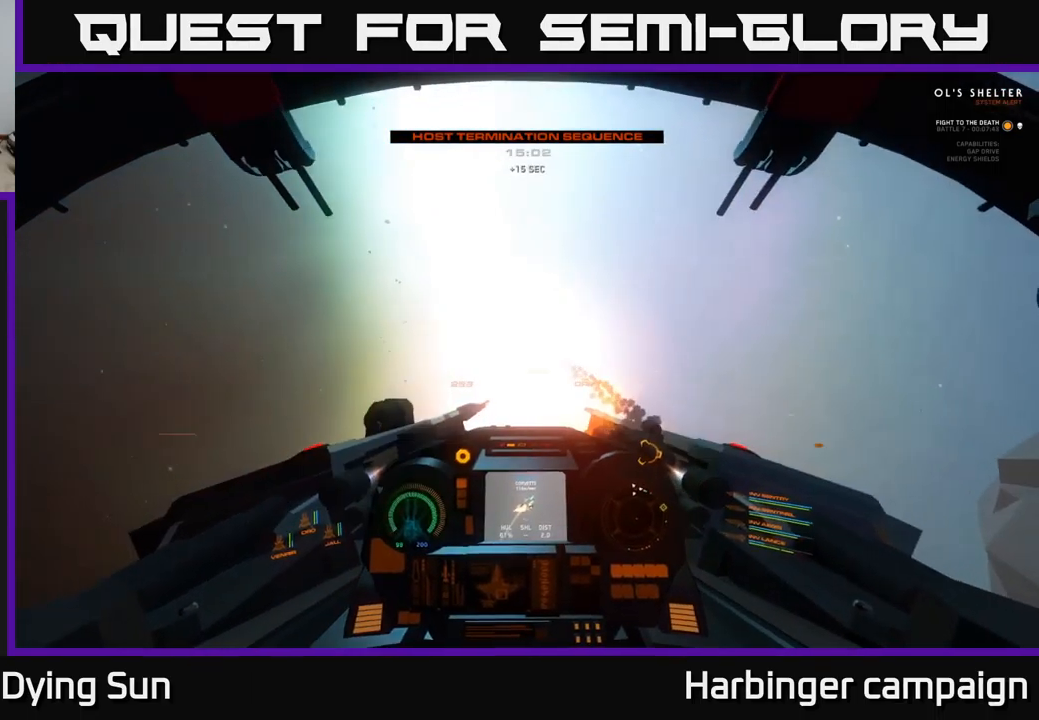
{"buttons": [], "left_stick": "center", "right_stick": "down-left", "events": [[67, "right_stick", "left"], [217, "R2", "down"], [283, "right_stick", "center"], [333, "R2", "up"], [433, "right_stick", "up-left"], [450, "L1", "up"], [500, "right_stick", "down-left"]]}
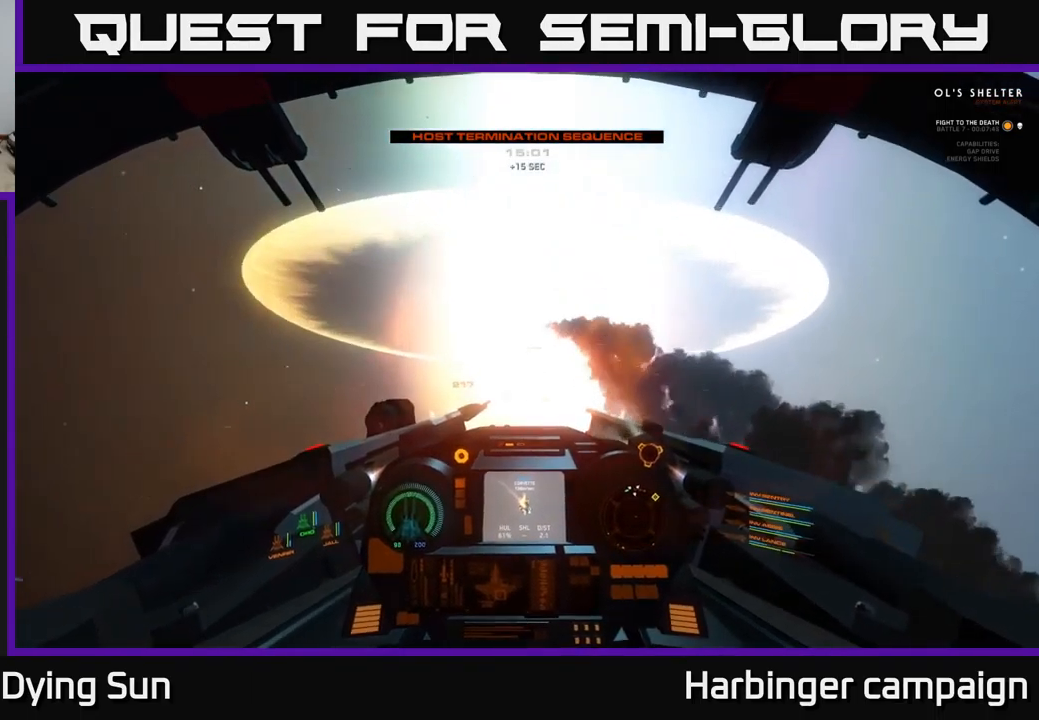
{"buttons": [], "left_stick": "left", "right_stick": "right", "events": [[17, "right_stick", "down"], [233, "right_stick", "down-right"], [283, "L3", "down"], [317, "left_stick", "up-left"], [417, "left_stick", "left"], [433, "L3", "up"], [500, "right_stick", "right"]]}
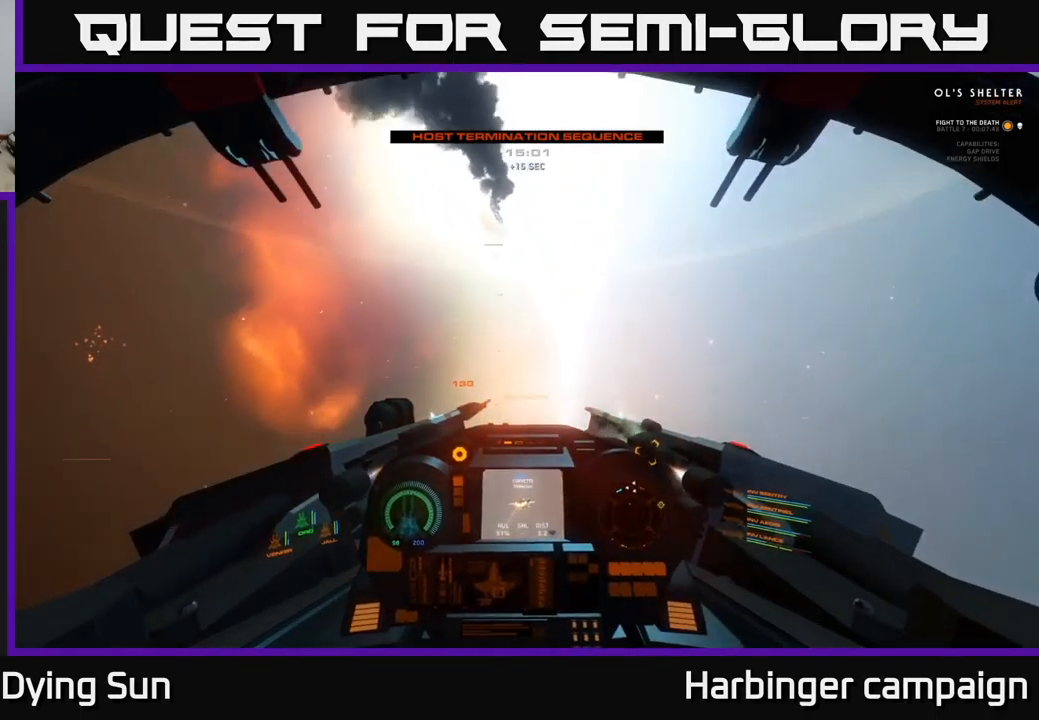
{"buttons": [], "left_stick": "center", "right_stick": "center", "events": [[17, "left_stick", "center"], [50, "L2", "down"], [67, "right_stick", "down-right"], [167, "right_stick", "center"], [467, "L2", "up"]]}
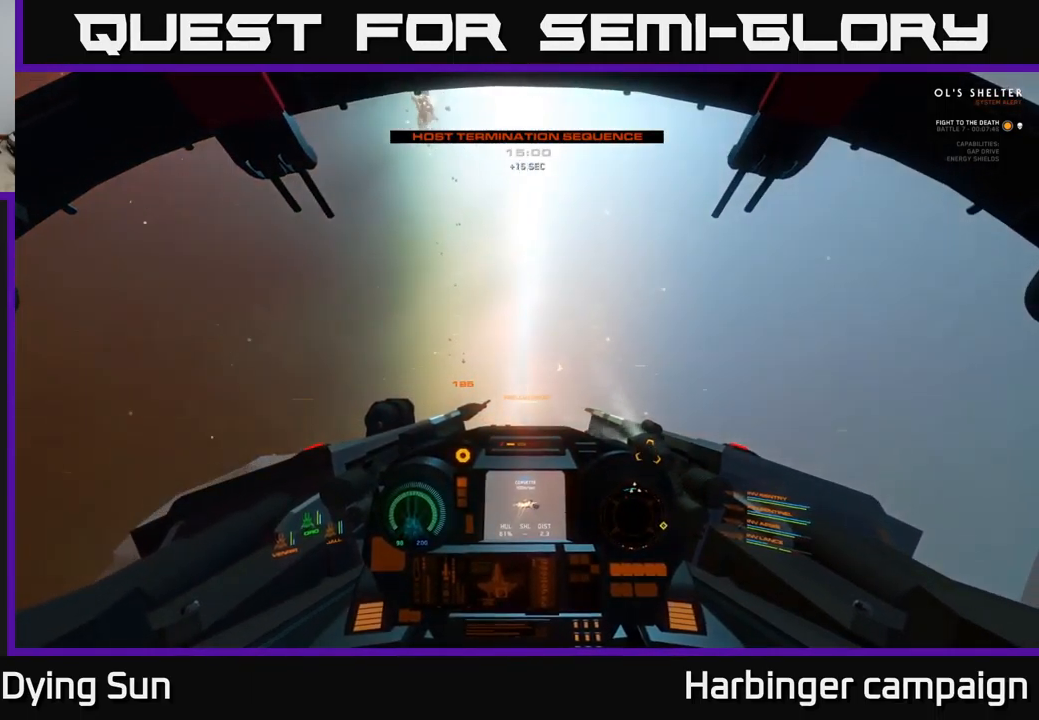
{"buttons": [], "left_stick": "center", "right_stick": "right", "events": [[67, "L2", "down"], [183, "right_stick", "up-left"], [267, "right_stick", "right"], [333, "L2", "up"]]}
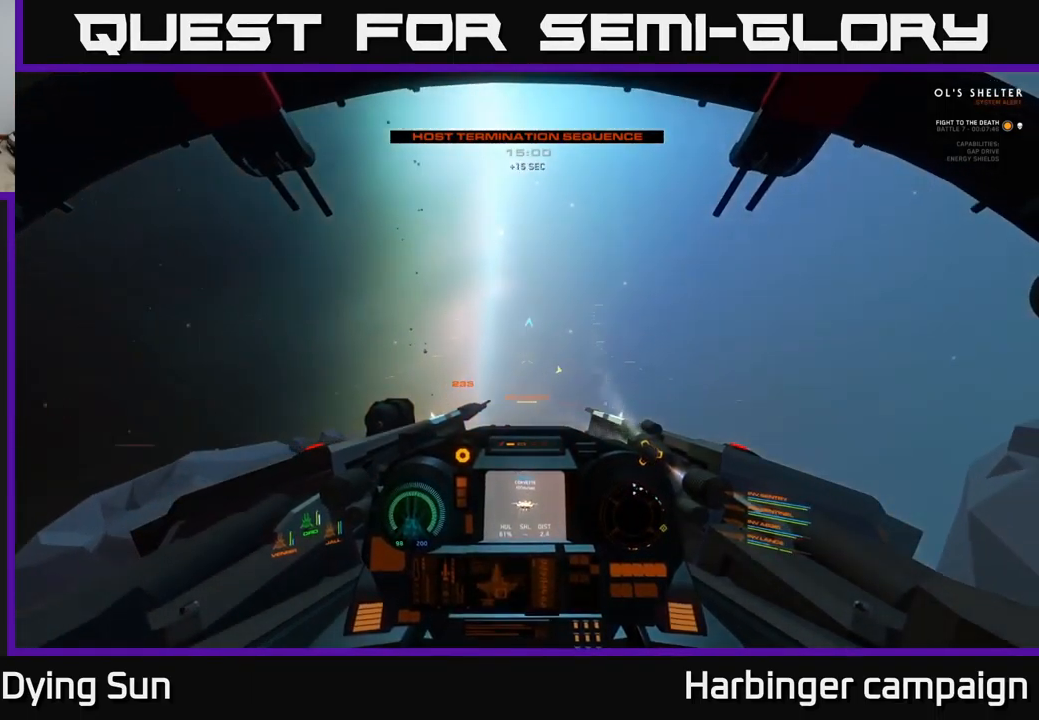
{"buttons": [], "left_stick": "down-left", "right_stick": "right", "events": [[167, "right_stick", "center"], [367, "right_stick", "right"], [450, "left_stick", "down-left"]]}
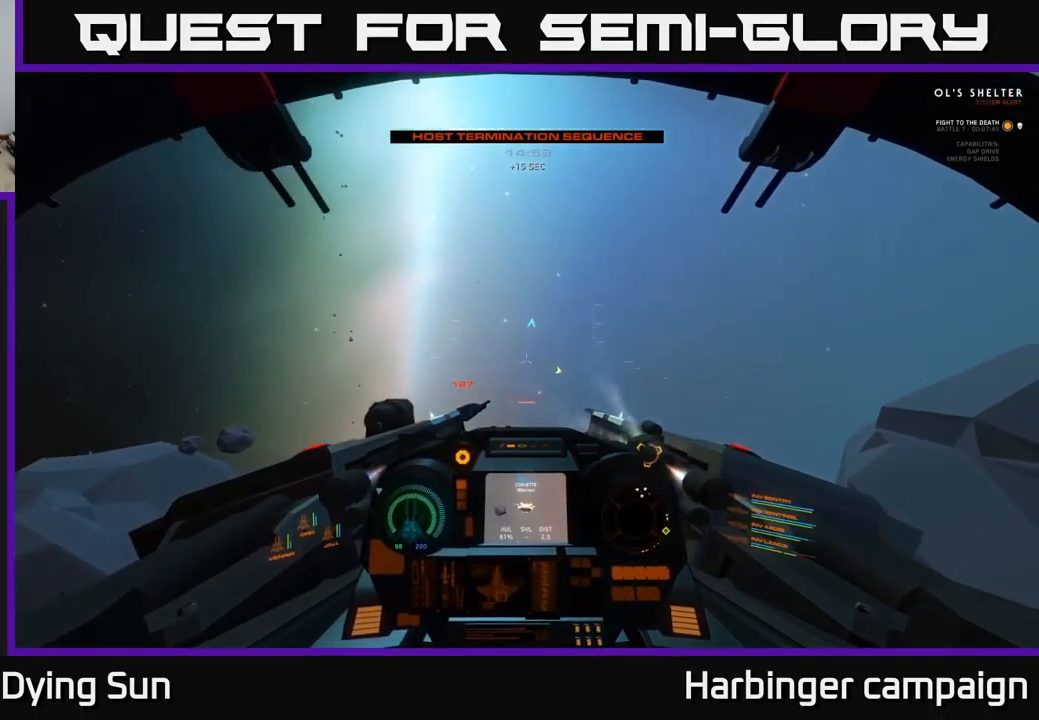
{"buttons": [], "left_stick": "center", "right_stick": "right", "events": [[267, "right_stick", "center"], [283, "Y", "down"], [350, "Y", "up"], [433, "left_stick", "center"], [483, "right_stick", "right"]]}
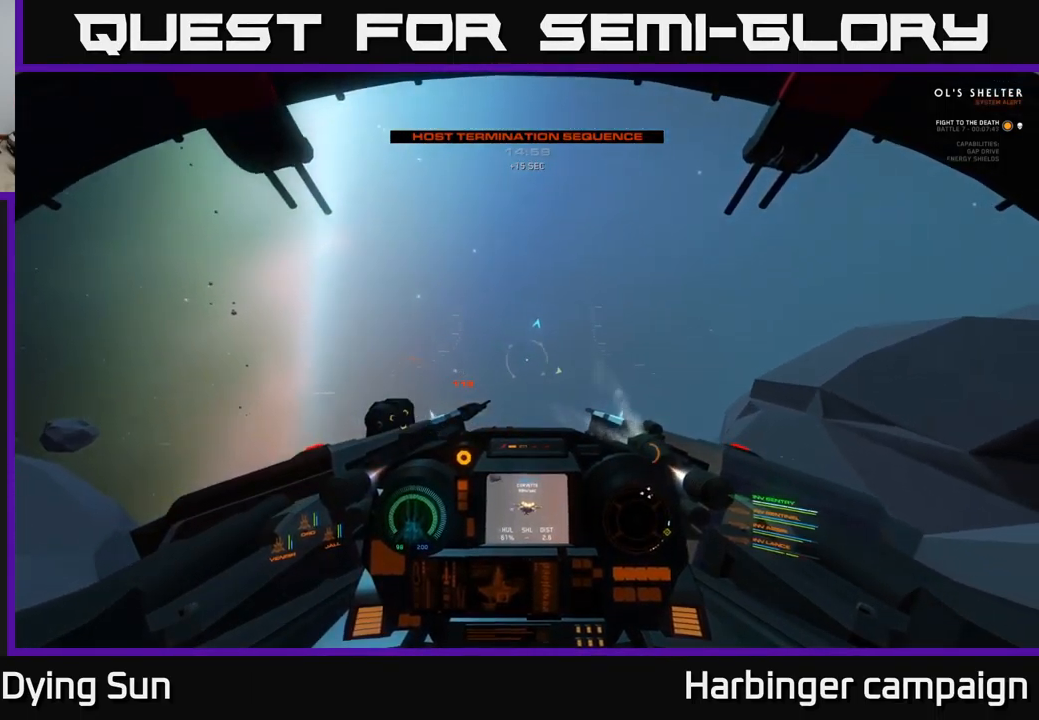
{"buttons": ["L1"], "left_stick": "center", "right_stick": "down-right", "events": [[17, "right_stick", "down-right"], [33, "left_stick", "down-left"], [317, "left_stick", "center"], [467, "L1", "down"]]}
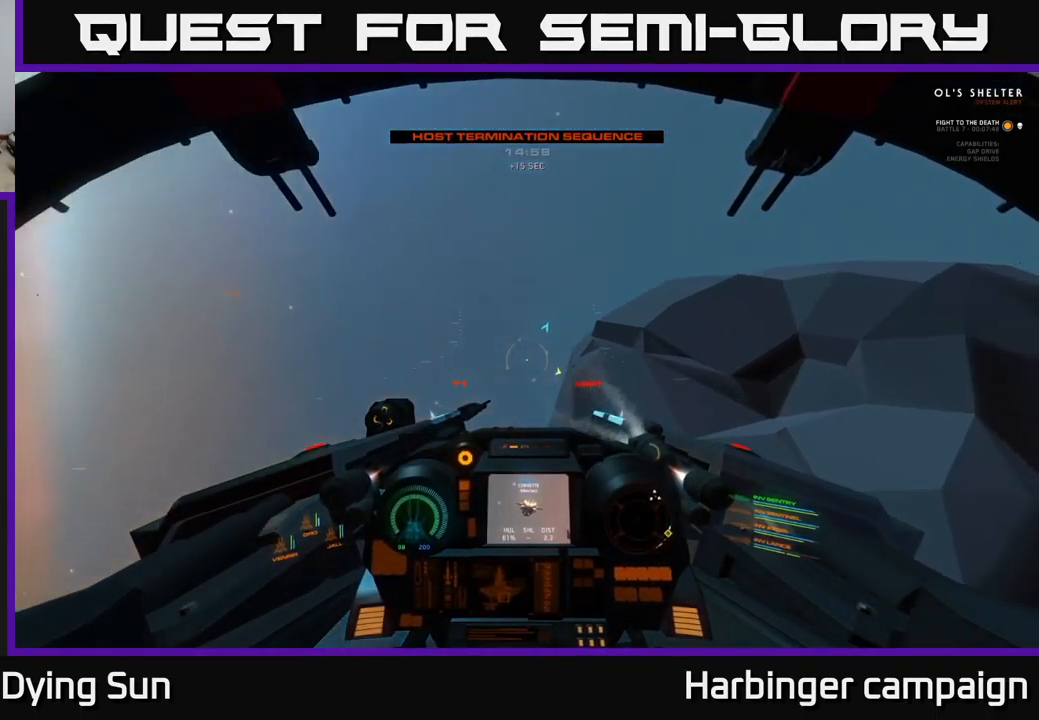
{"buttons": ["L1"], "left_stick": "center", "right_stick": "up-right", "events": [[183, "right_stick", "right"], [317, "right_stick", "up-right"]]}
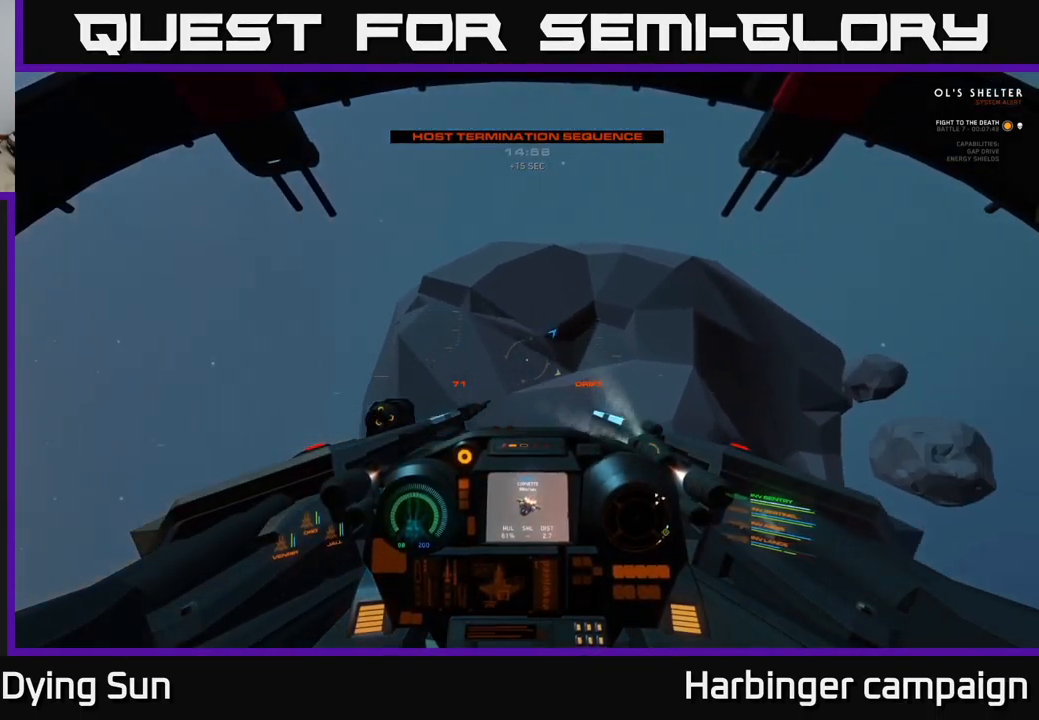
{"buttons": ["L1"], "left_stick": "center", "right_stick": "up-right", "events": []}
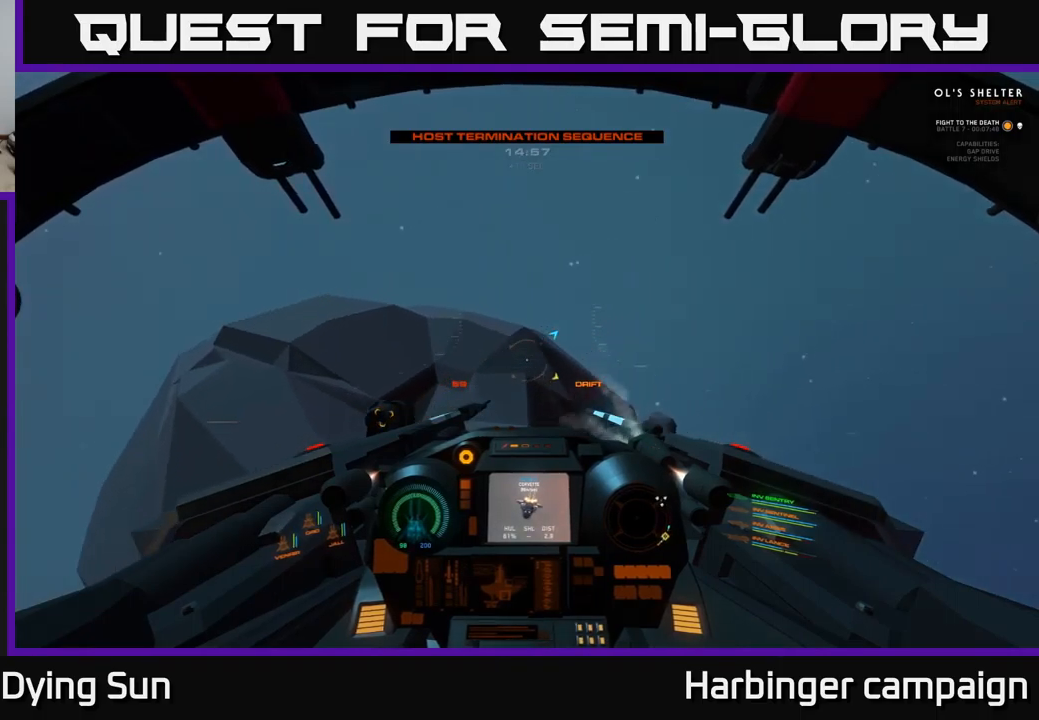
{"buttons": ["L2"], "left_stick": "center", "right_stick": "up-right", "events": [[250, "L1", "up"], [384, "L2", "down"]]}
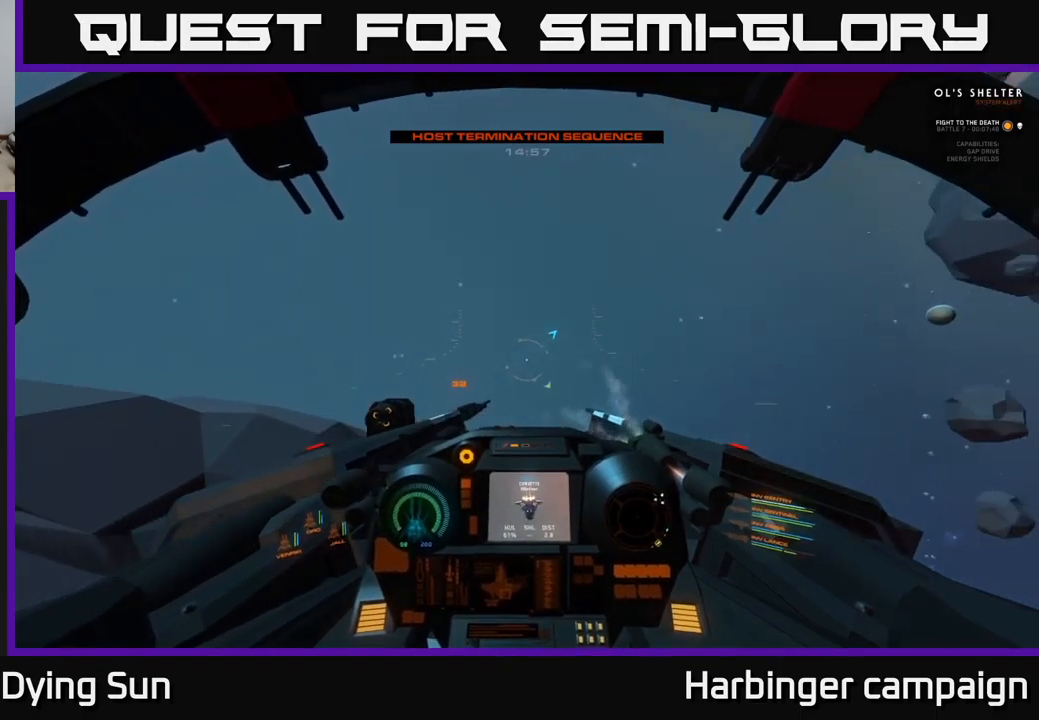
{"buttons": ["L2"], "left_stick": "center", "right_stick": "up-right", "events": []}
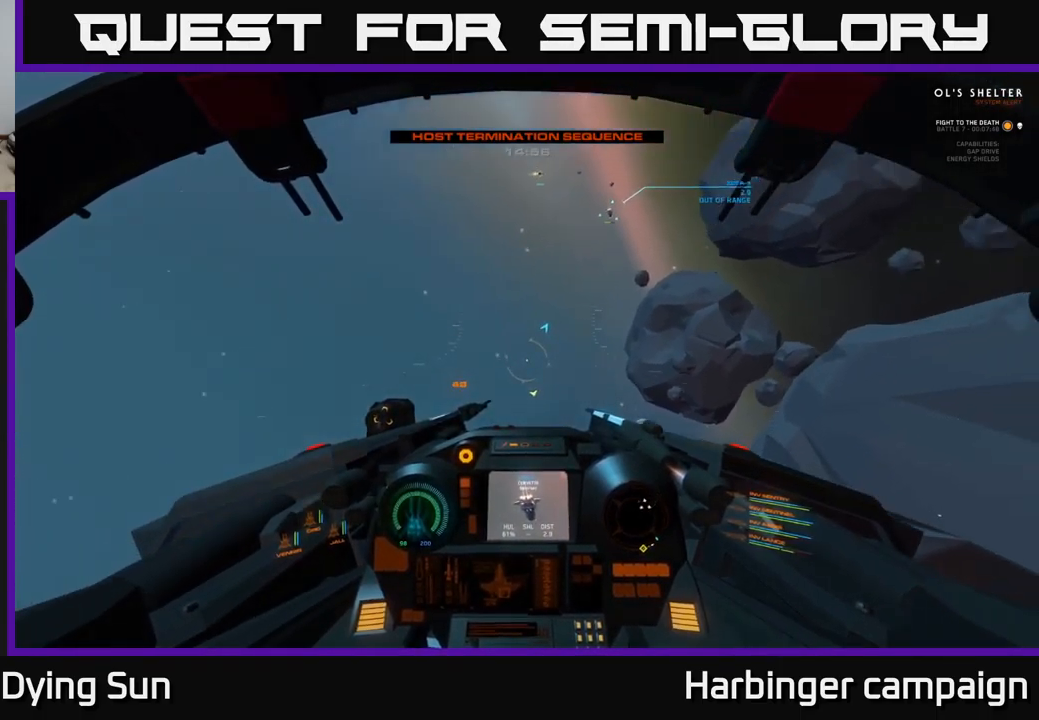
{"buttons": ["L2"], "left_stick": "center", "right_stick": "center", "events": [[267, "right_stick", "up-left"], [350, "right_stick", "left"], [400, "R1", "down"], [467, "R1", "up"], [467, "right_stick", "center"]]}
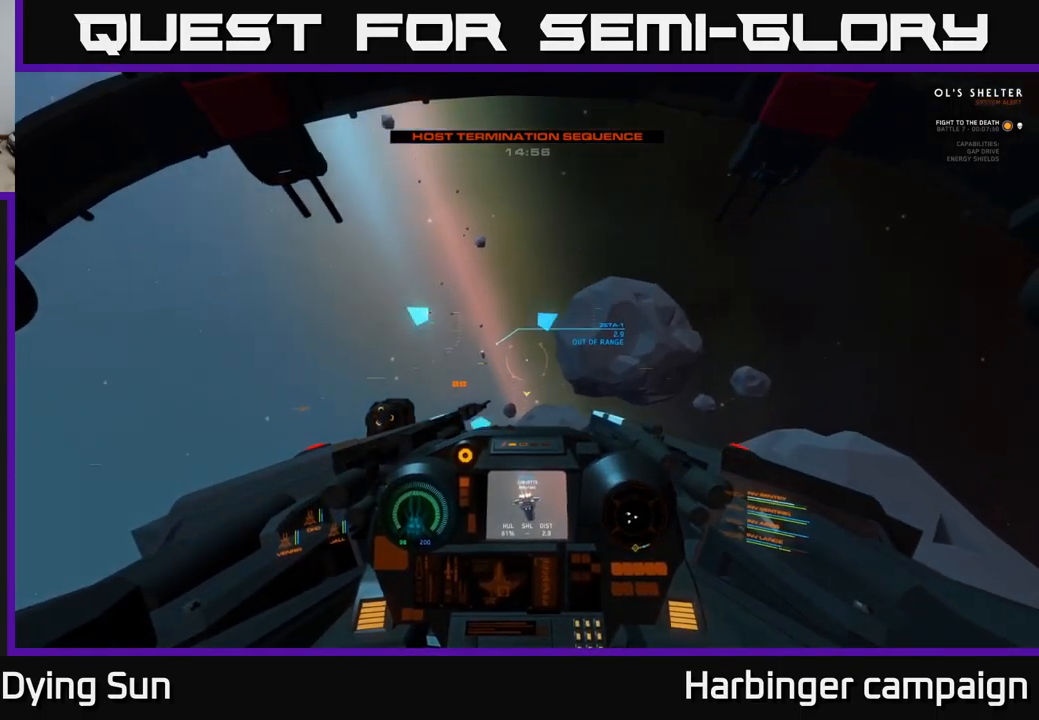
{"buttons": ["Y", "L2"], "left_stick": "center", "right_stick": "center", "events": [[100, "right_stick", "left"], [300, "right_stick", "center"], [500, "Y", "down"]]}
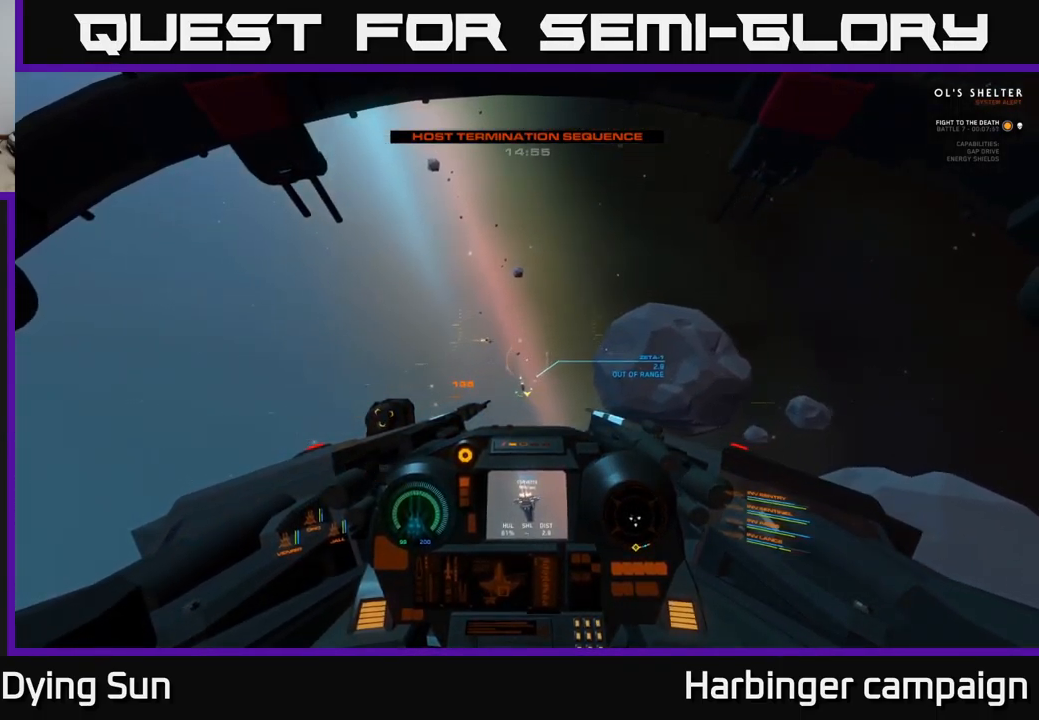
{"buttons": ["L2"], "left_stick": "center", "right_stick": "center", "events": [[67, "Y", "up"], [217, "right_stick", "down-right"], [367, "right_stick", "center"]]}
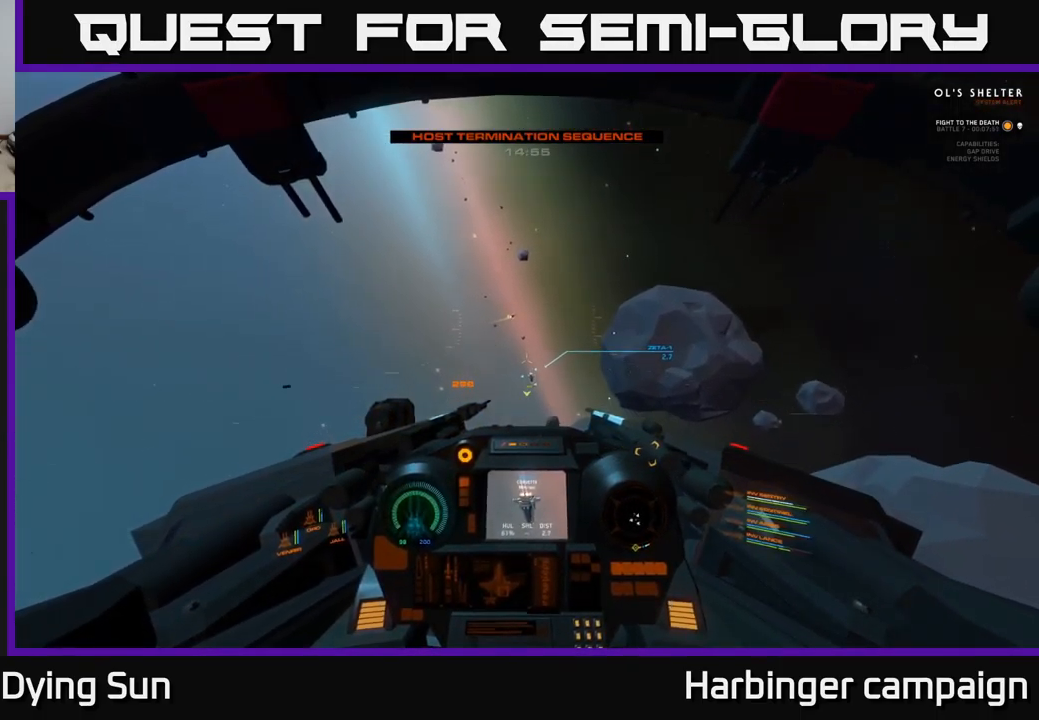
{"buttons": ["L2"], "left_stick": "center", "right_stick": "right", "events": [[50, "right_stick", "down"], [200, "right_stick", "center"], [417, "right_stick", "right"]]}
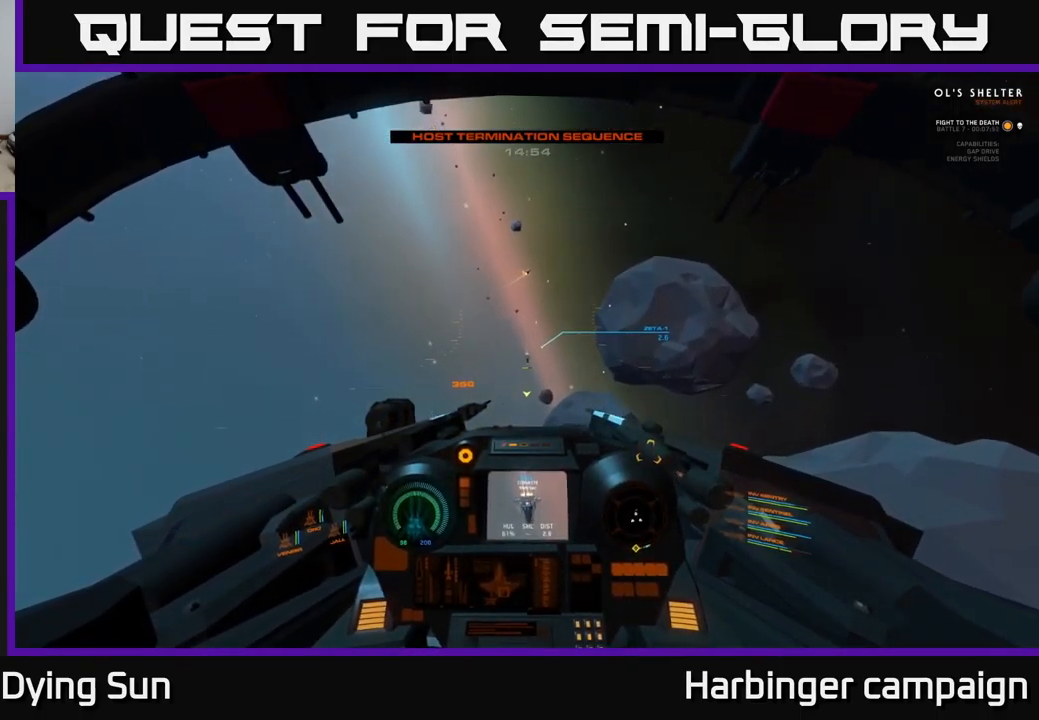
{"buttons": ["L2", "R2"], "left_stick": "center", "right_stick": "center", "events": [[34, "right_stick", "center"], [200, "R2", "down"], [284, "R2", "up"], [300, "right_stick", "down"], [417, "right_stick", "center"], [484, "R2", "down"]]}
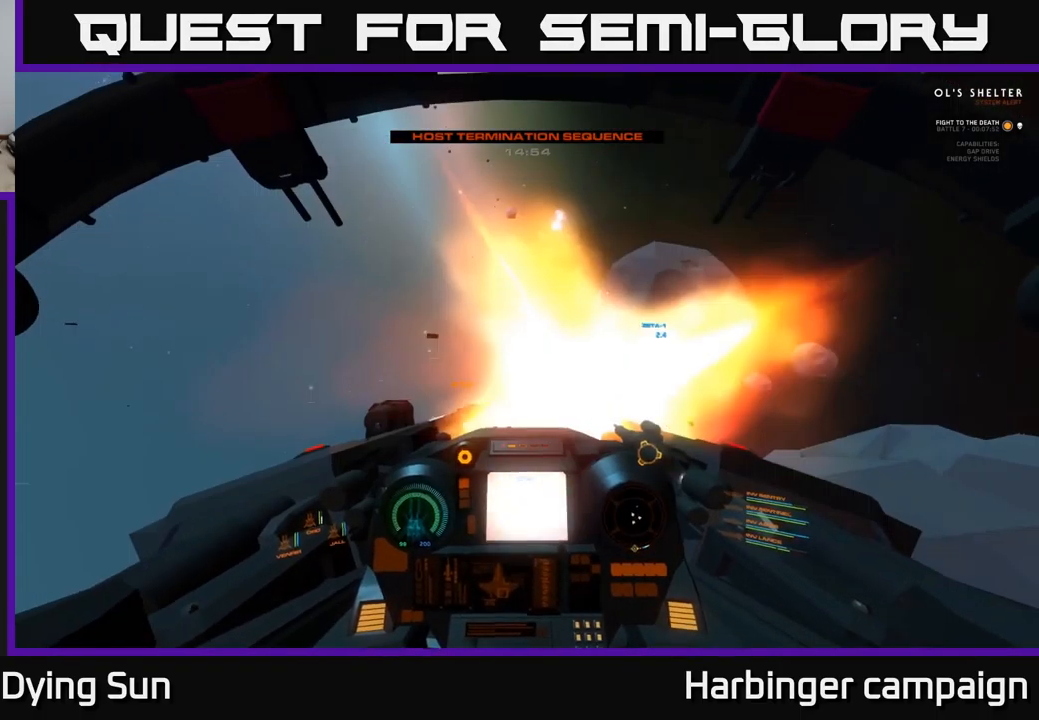
{"buttons": ["L2"], "left_stick": "center", "right_stick": "right", "events": [[17, "right_stick", "right"], [67, "R2", "up"], [100, "right_stick", "center"], [434, "right_stick", "right"]]}
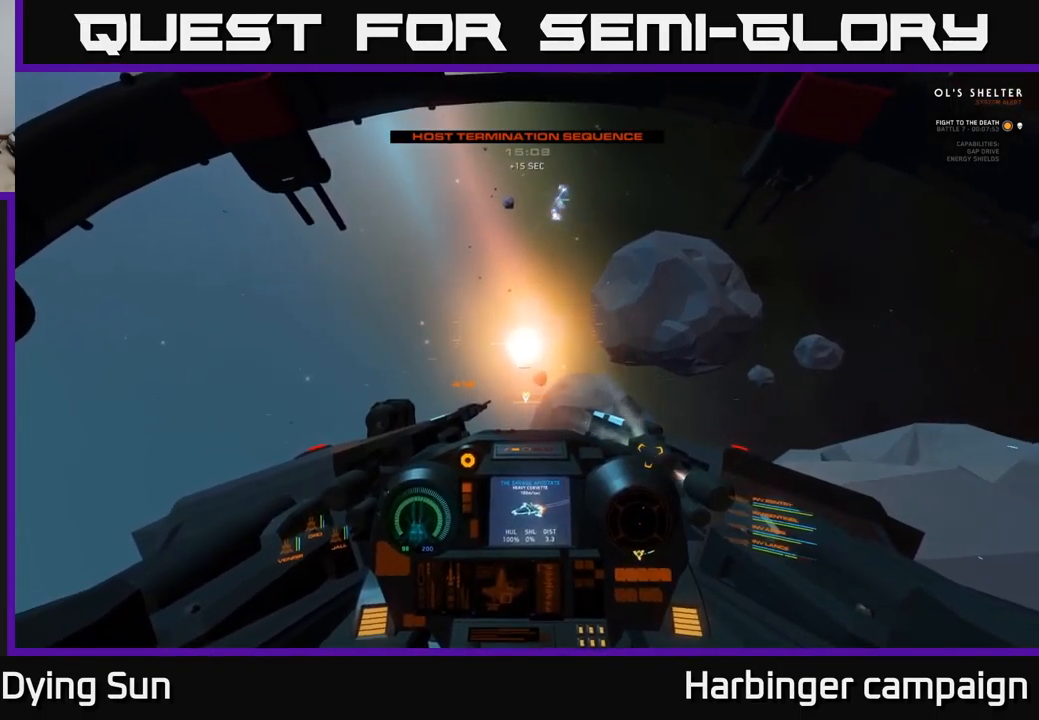
{"buttons": [], "left_stick": "center", "right_stick": "up-right", "events": [[34, "right_stick", "up-right"], [217, "L2", "up"]]}
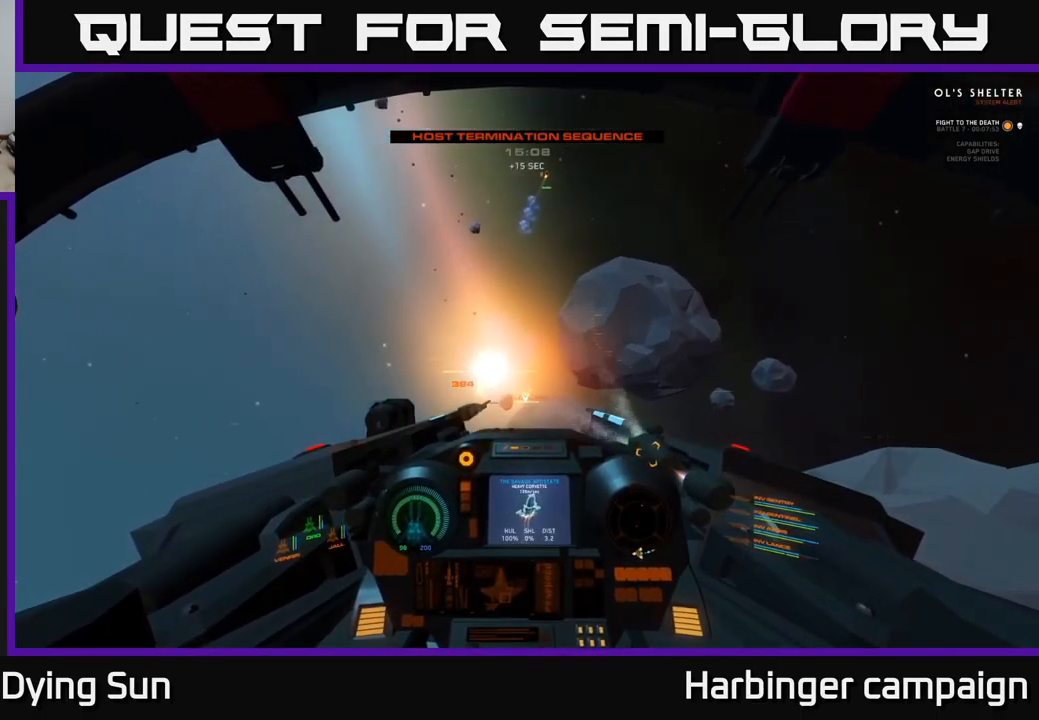
{"buttons": ["L3"], "left_stick": "center", "right_stick": "down", "events": [[34, "right_stick", "up"], [334, "right_stick", "down"], [384, "L3", "down"]]}
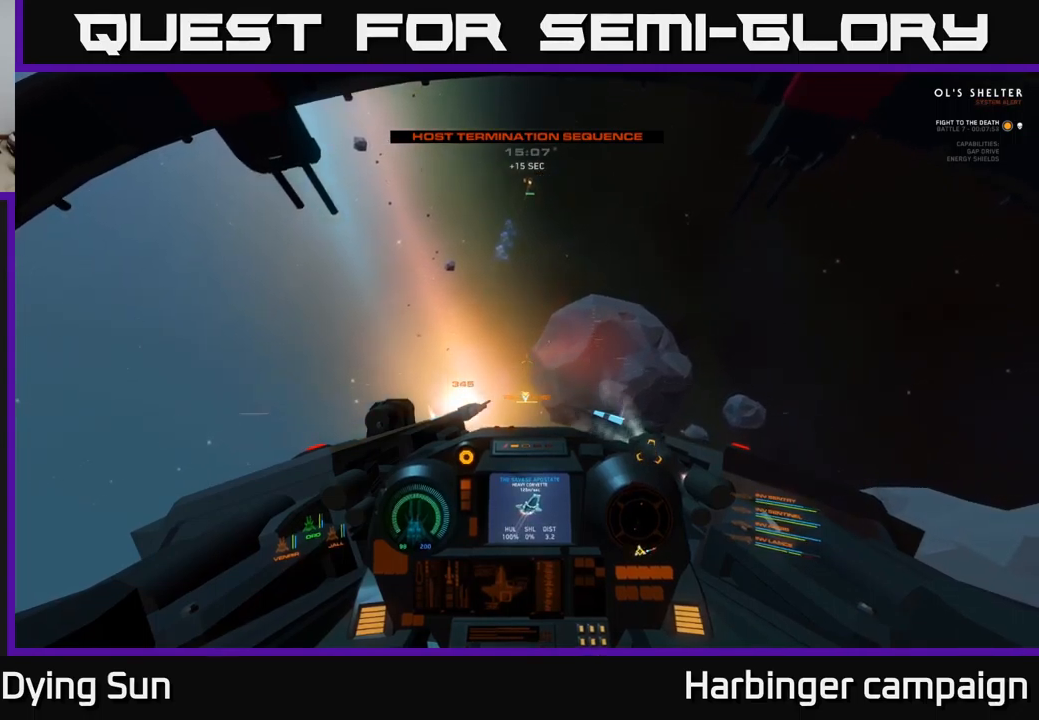
{"buttons": [], "left_stick": "center", "right_stick": "down", "events": [[400, "L3", "up"]]}
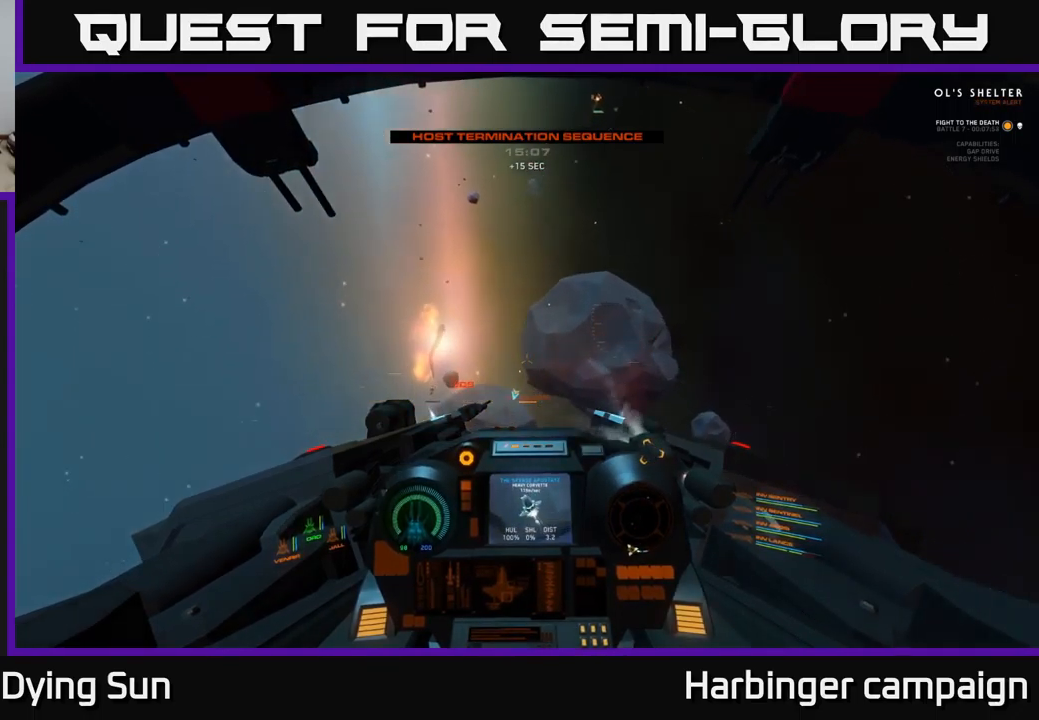
{"buttons": ["L2"], "left_stick": "center", "right_stick": "center", "events": [[300, "L2", "down"], [333, "right_stick", "center"]]}
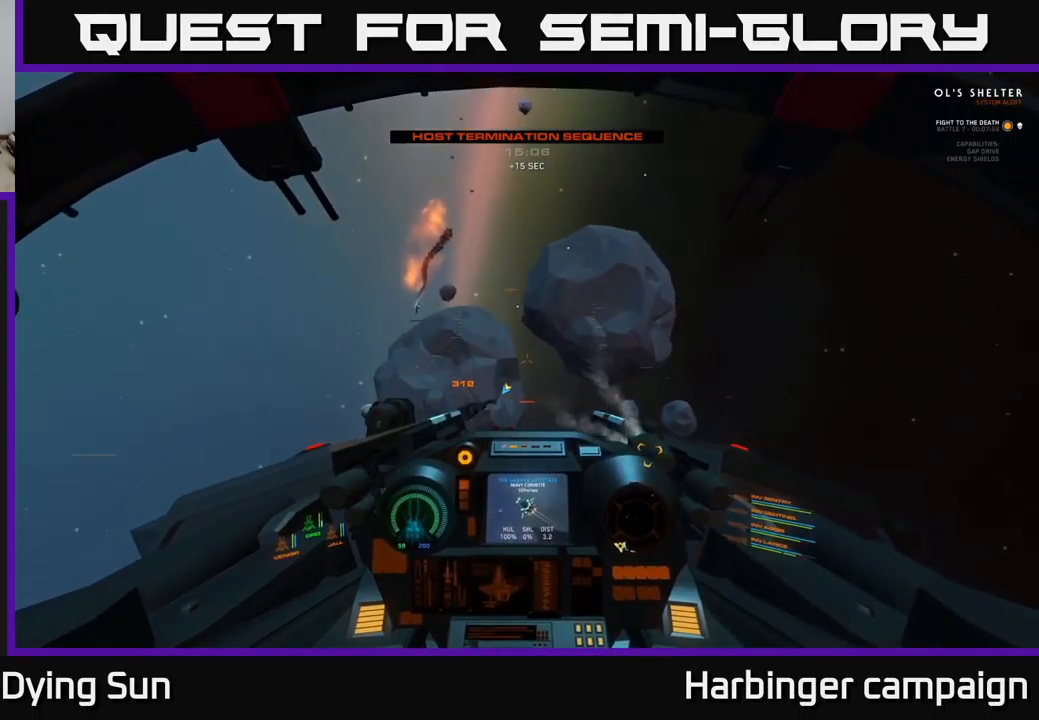
{"buttons": [], "left_stick": "left", "right_stick": "down-left", "events": [[100, "right_stick", "down"], [267, "right_stick", "down-left"], [317, "L2", "up"], [467, "left_stick", "left"]]}
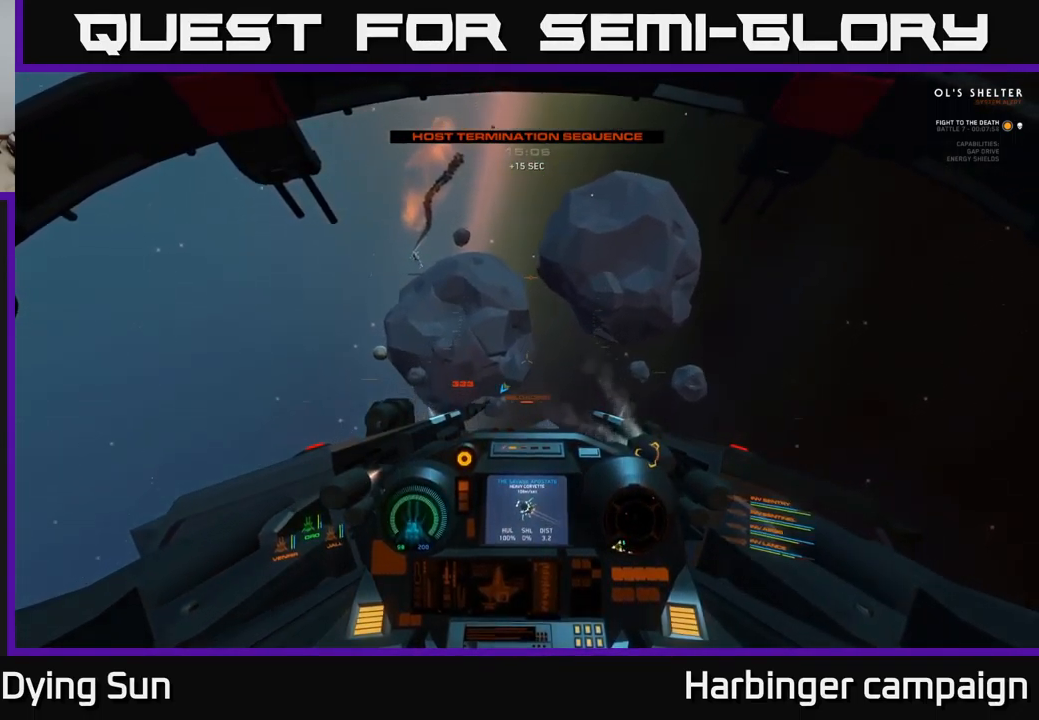
{"buttons": ["L1"], "left_stick": "center", "right_stick": "down-left", "events": [[250, "L1", "down"], [300, "left_stick", "center"]]}
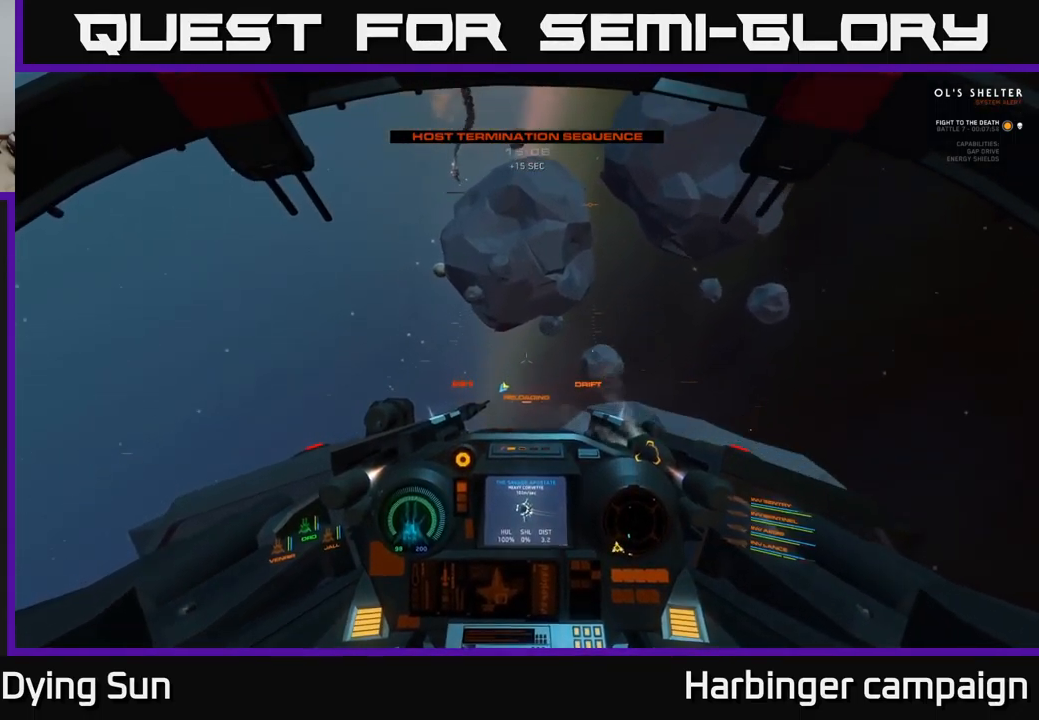
{"buttons": [], "left_stick": "center", "right_stick": "up", "events": [[450, "L1", "up"], [483, "right_stick", "up"]]}
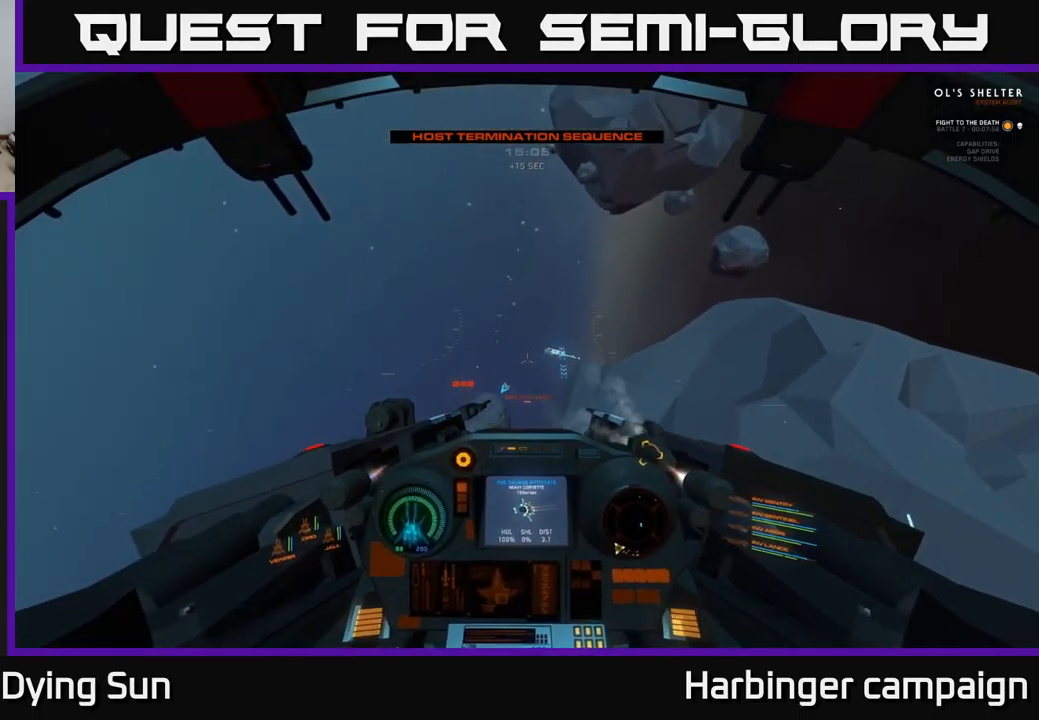
{"buttons": [], "left_stick": "center", "right_stick": "up", "events": [[33, "L2", "down"], [33, "right_stick", "up-right"], [167, "R1", "down"], [183, "right_stick", "down-right"], [250, "R1", "up"], [283, "right_stick", "down-left"], [417, "right_stick", "up"], [450, "L2", "up"]]}
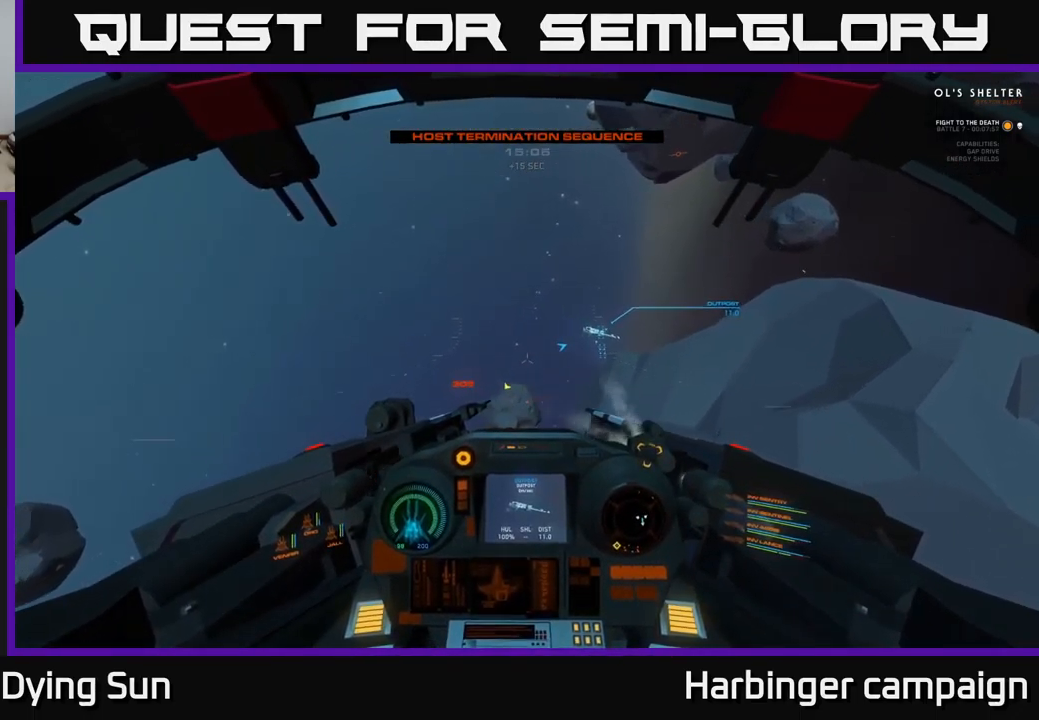
{"buttons": [], "left_stick": "center", "right_stick": "down-left", "events": [[133, "right_stick", "up-right"], [350, "right_stick", "down-left"]]}
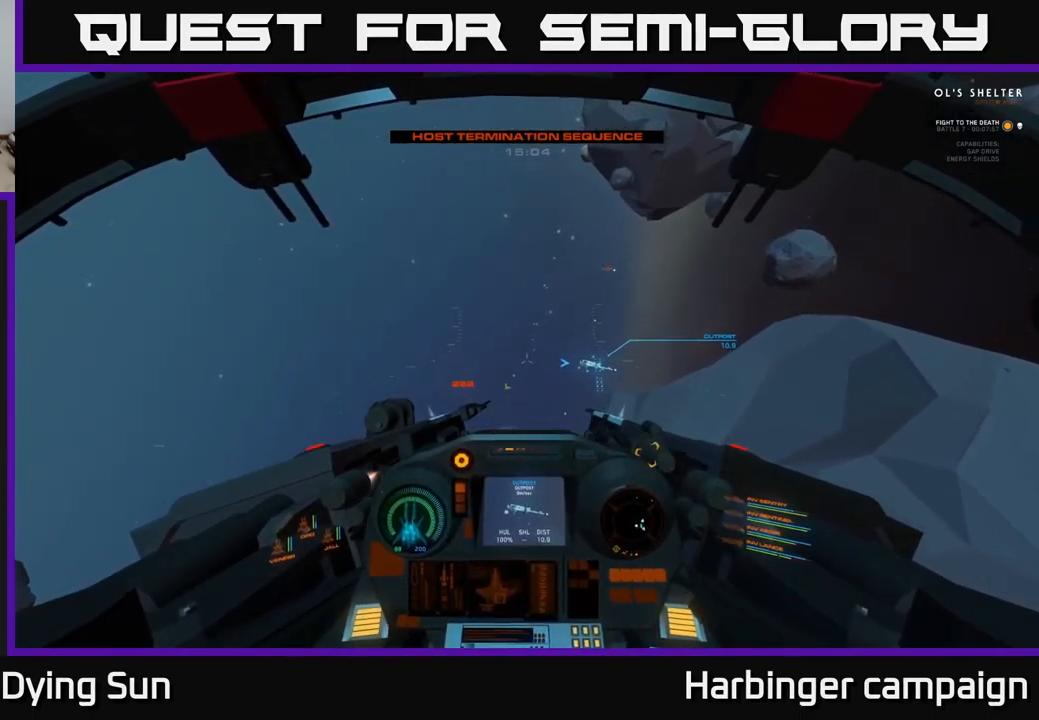
{"buttons": ["L1"], "left_stick": "center", "right_stick": "down", "events": [[317, "L1", "down"], [367, "right_stick", "down"]]}